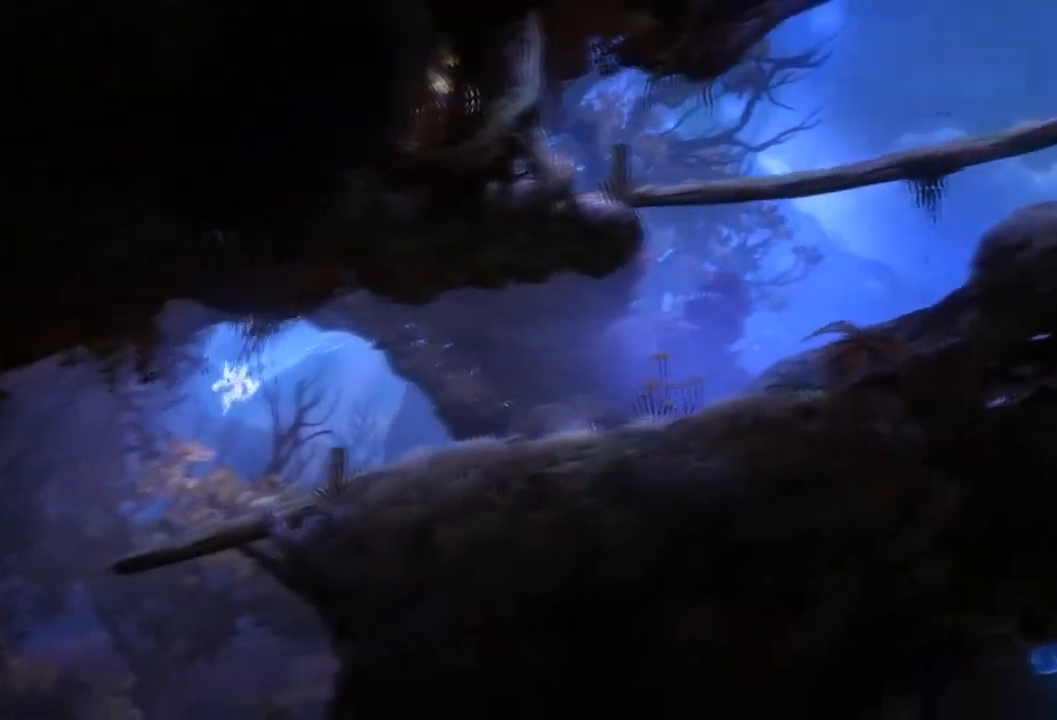
Gameplay with a controller (Xbox layout); each line is a JSON object with the inputs held at the frame after it. "events" lists button and stick changes between this image and that frame as [ms after this image, input, new state], when the widget could be followed in between. Not read: A L3 R3 X.
{"buttons": [], "left_stick": "left", "right_stick": "center", "events": []}
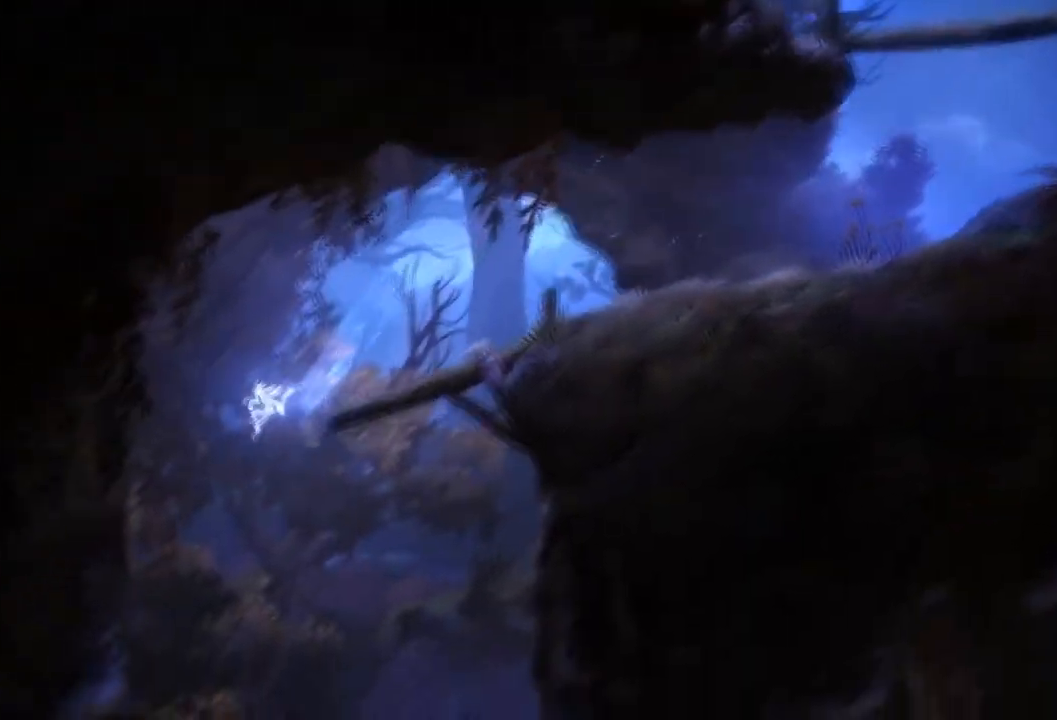
{"buttons": [], "left_stick": "left", "right_stick": "center", "events": [[33, "left_stick", "right"], [333, "left_stick", "left"]]}
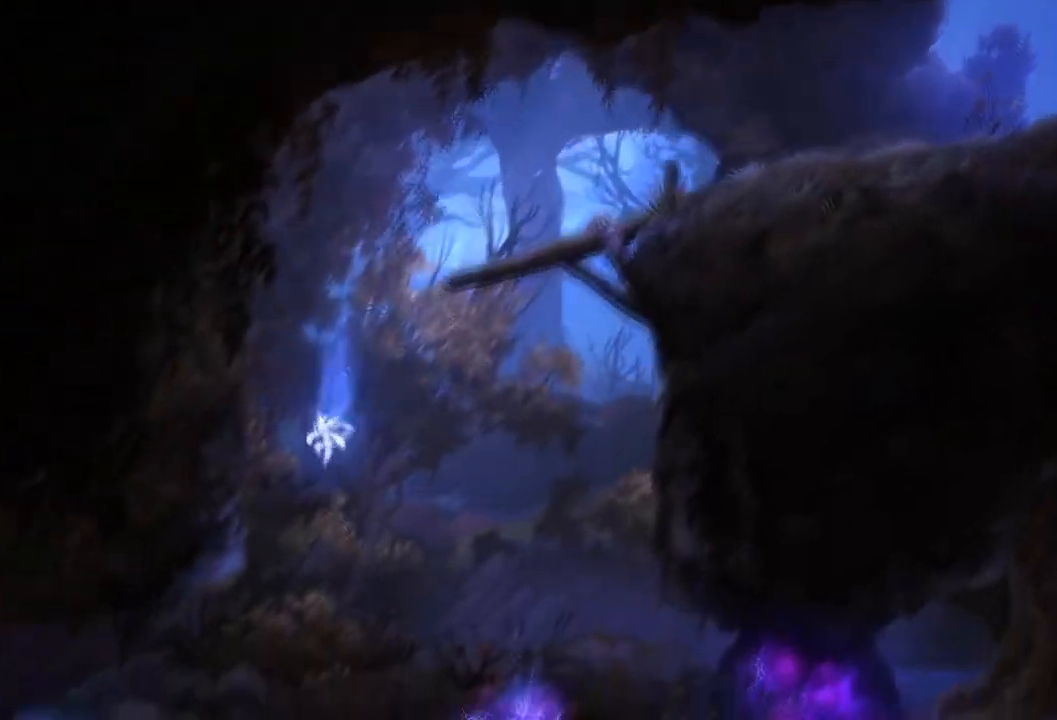
{"buttons": [], "left_stick": "left", "right_stick": "center", "events": []}
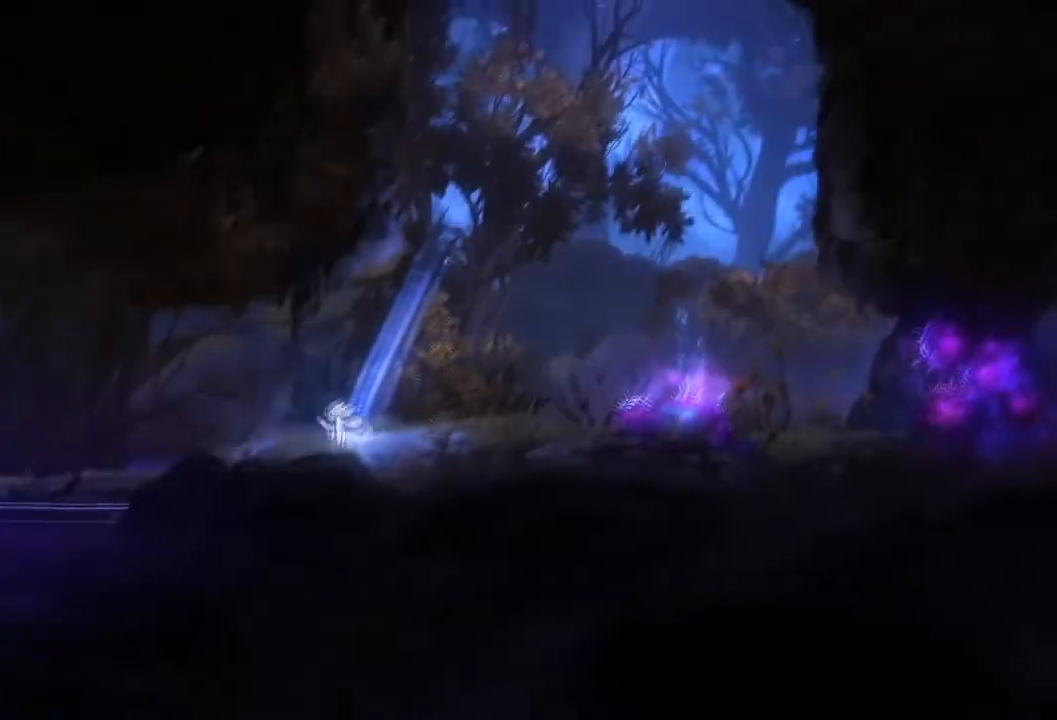
{"buttons": [], "left_stick": "left", "right_stick": "center", "events": []}
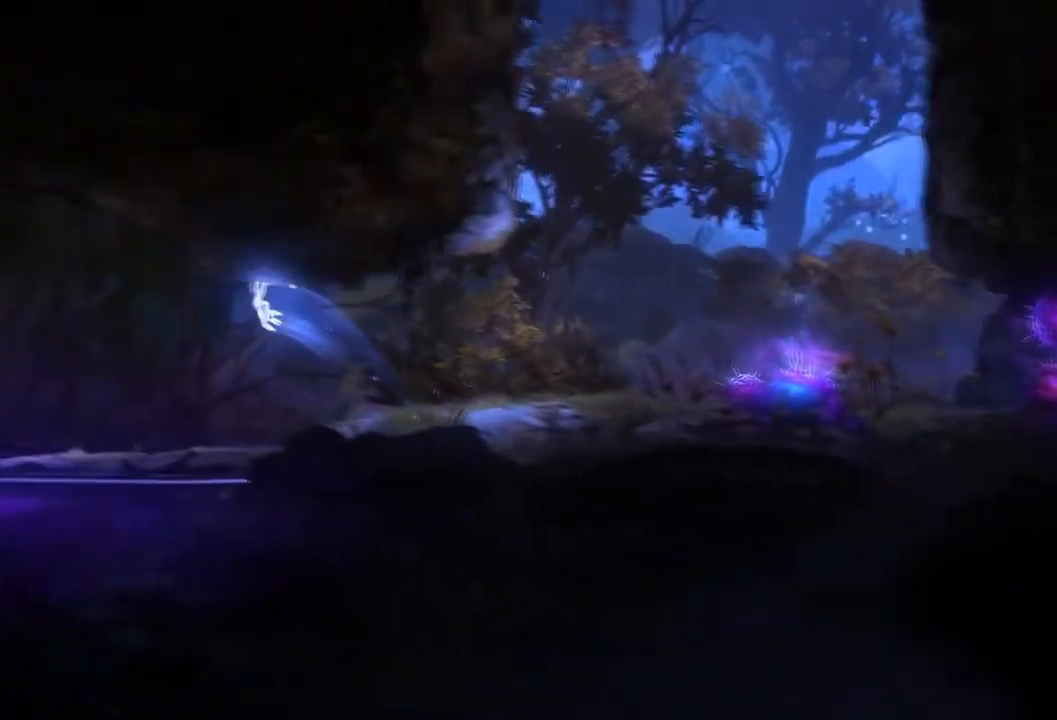
{"buttons": [], "left_stick": "left", "right_stick": "center", "events": []}
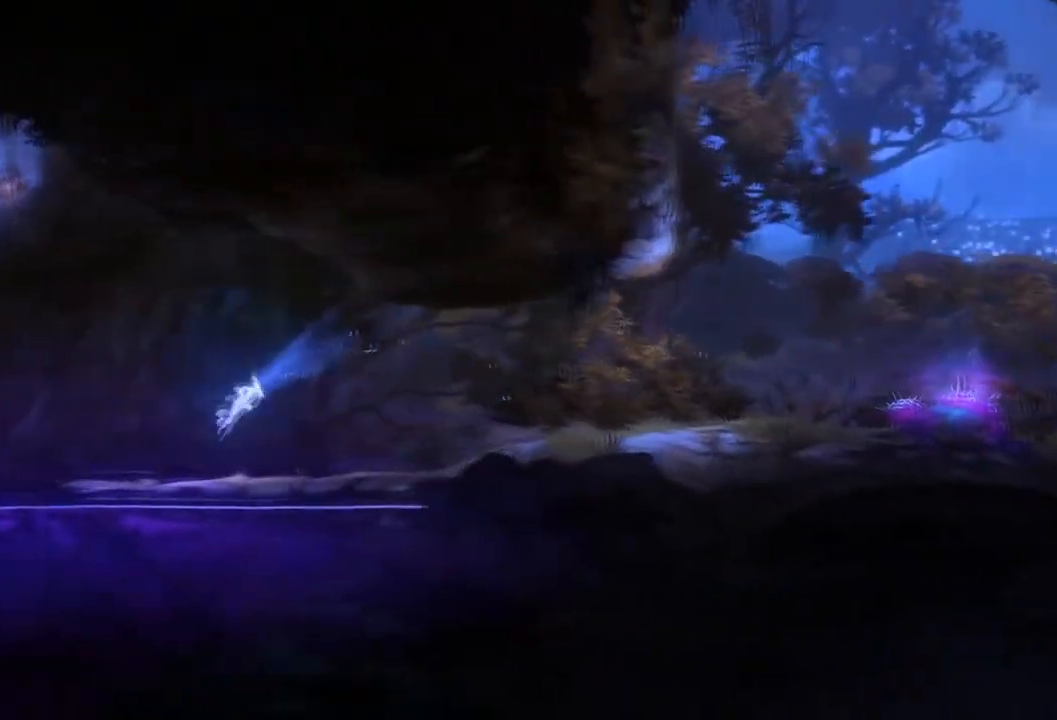
{"buttons": [], "left_stick": "left", "right_stick": "center", "events": []}
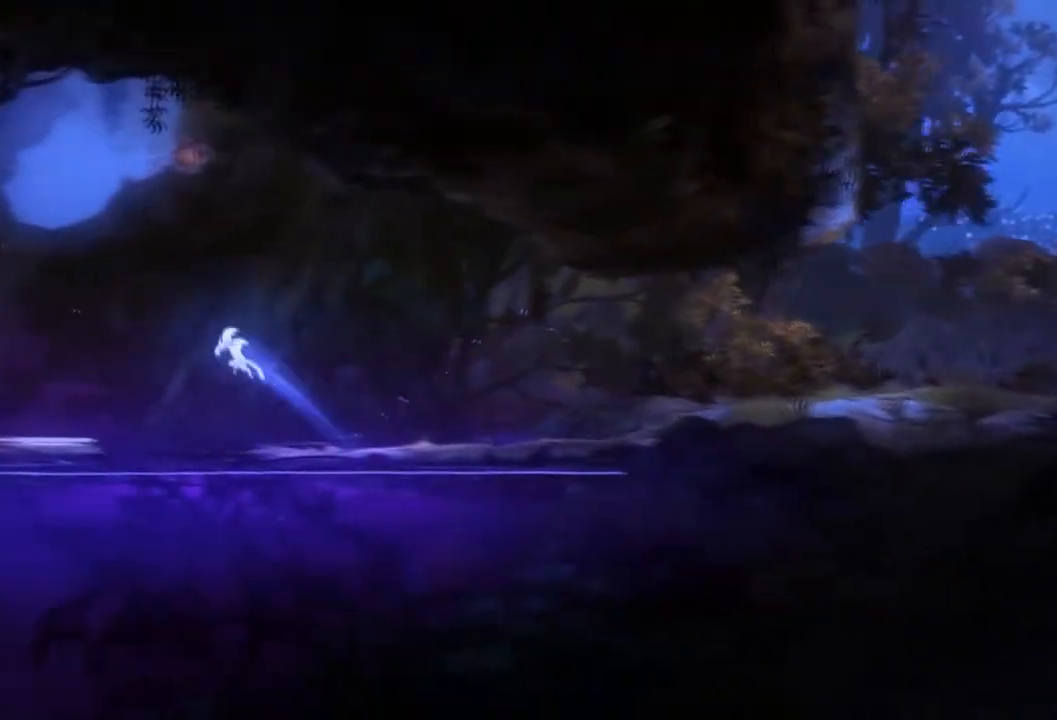
{"buttons": [], "left_stick": "left", "right_stick": "center", "events": []}
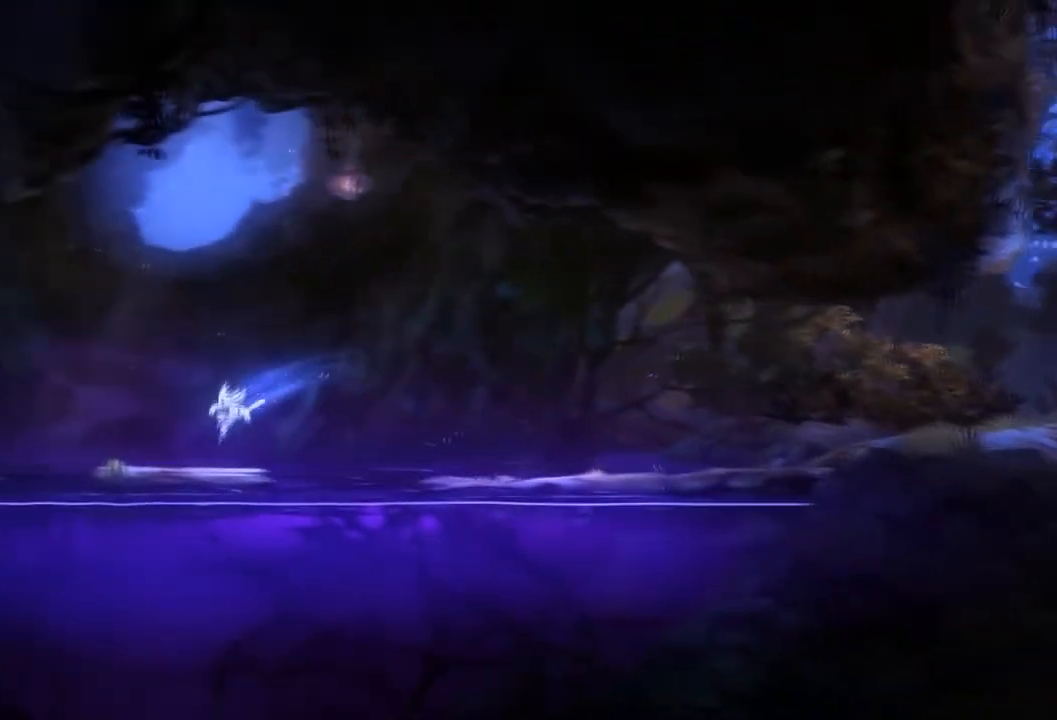
{"buttons": [], "left_stick": "left", "right_stick": "center", "events": []}
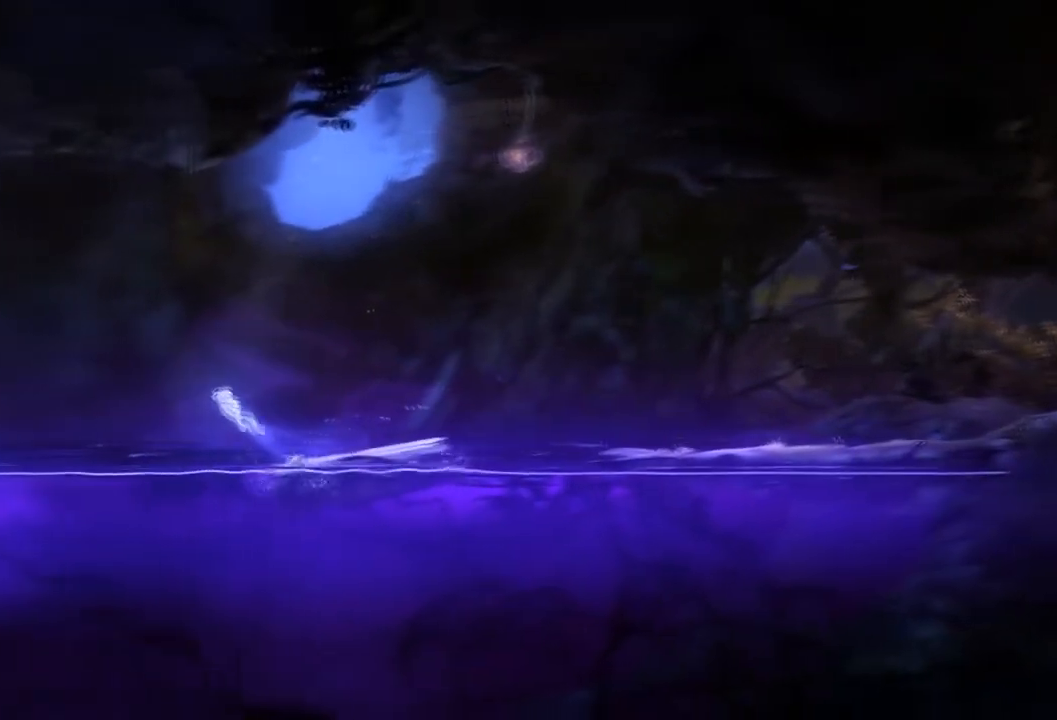
{"buttons": [], "left_stick": "left", "right_stick": "center", "events": []}